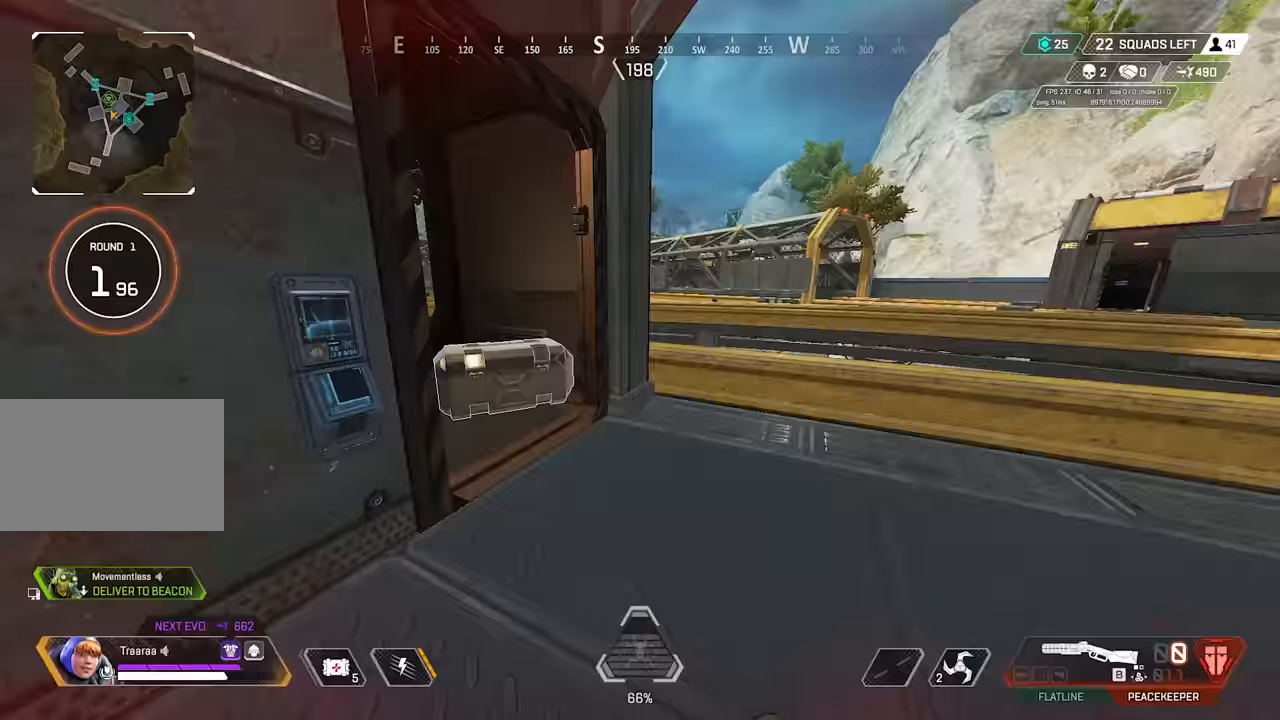
Gameplay with keyboard and mouse; each line is a JSON object with the keys and mouse buttons held at the frame after it. "events" lists presses ("down") and releases ("up") of "1", "2", "3", "4", "5", "a", "alt", "c", "ctrl", "d", "e", "f", "g", "q", "r", "s", "shift", "space", "t", "tab", "v", "w", "x", "mouse_left" and "mouse_right" between this image and that frame as [ms after this image, input, new state], when the widget could be followed in between. "mouse_left", "mouse_right" = the "left", "right" buttons of the "mouse" list. No other keys are recorded. Mouse movement is not recorded. Not read: mouse_wheel z.
{"keys": ["w"], "mouse": [], "events": []}
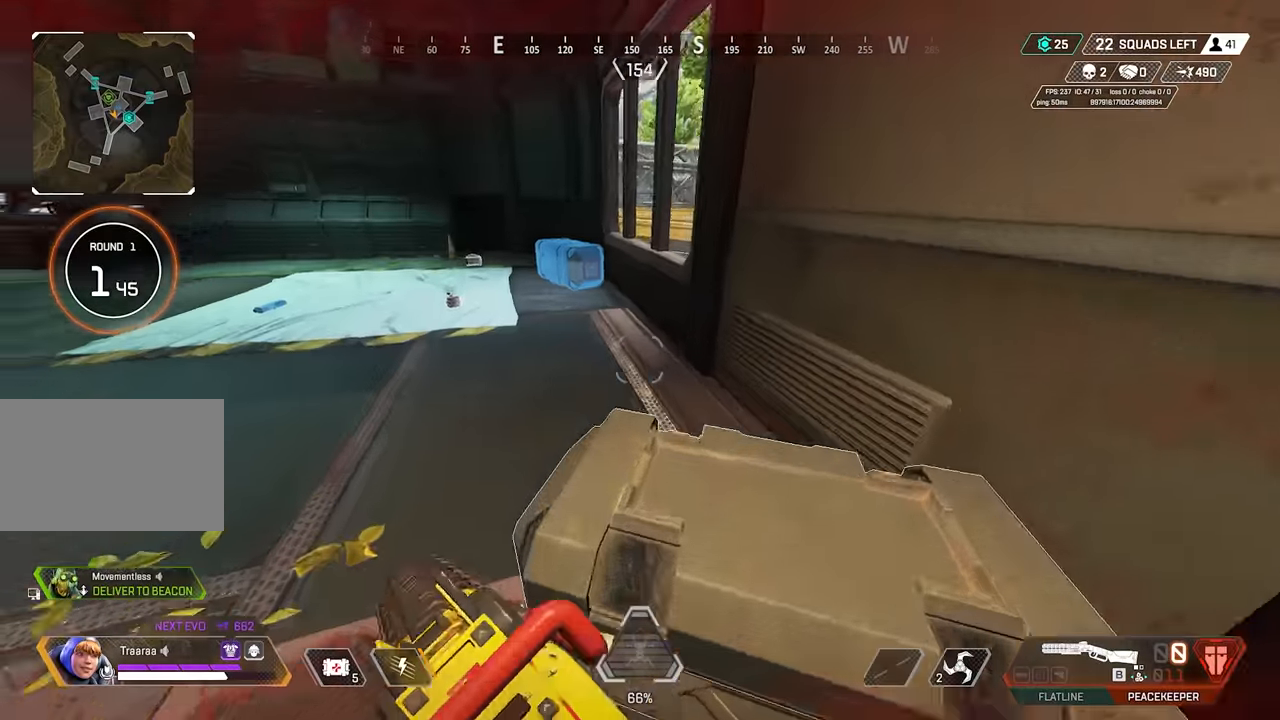
{"keys": ["c", "space", "w"], "mouse": [], "events": [[350, "c", "down"], [350, "space", "down"]]}
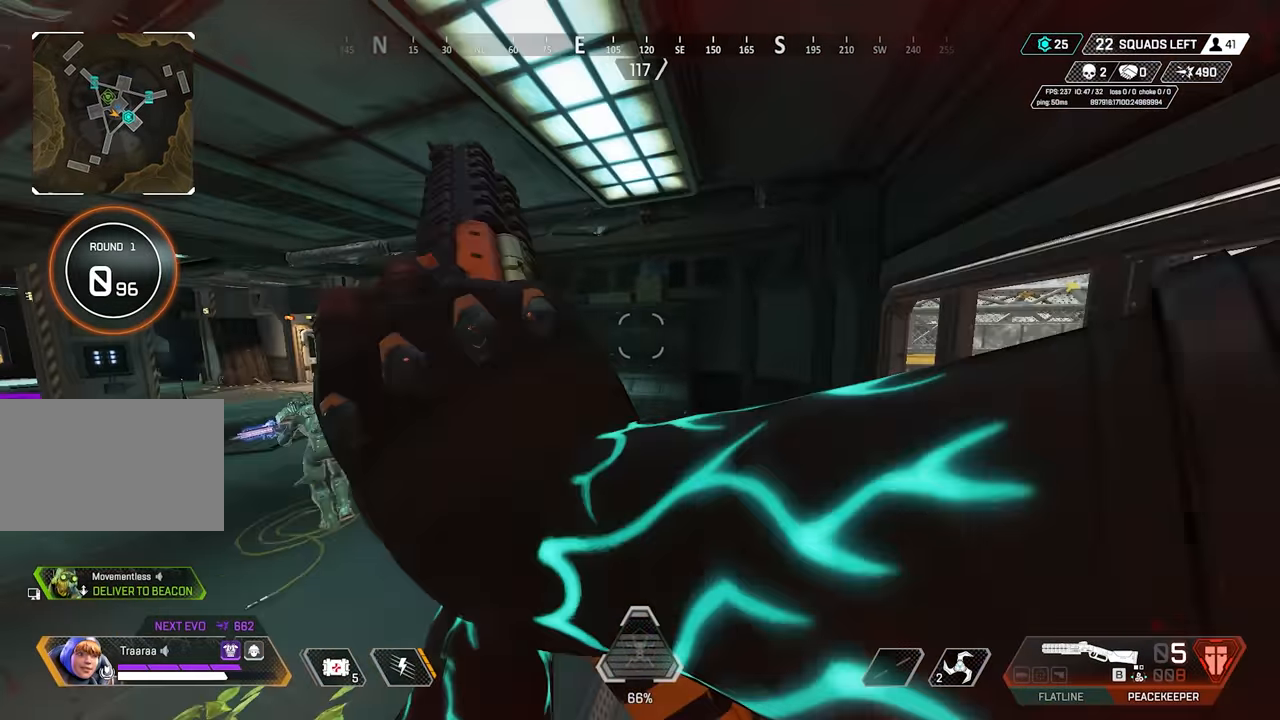
{"keys": ["a", "shift"], "mouse": [], "events": [[100, "a", "down"], [100, "shift", "down"], [133, "w", "up"], [183, "c", "up"], [367, "space", "up"]]}
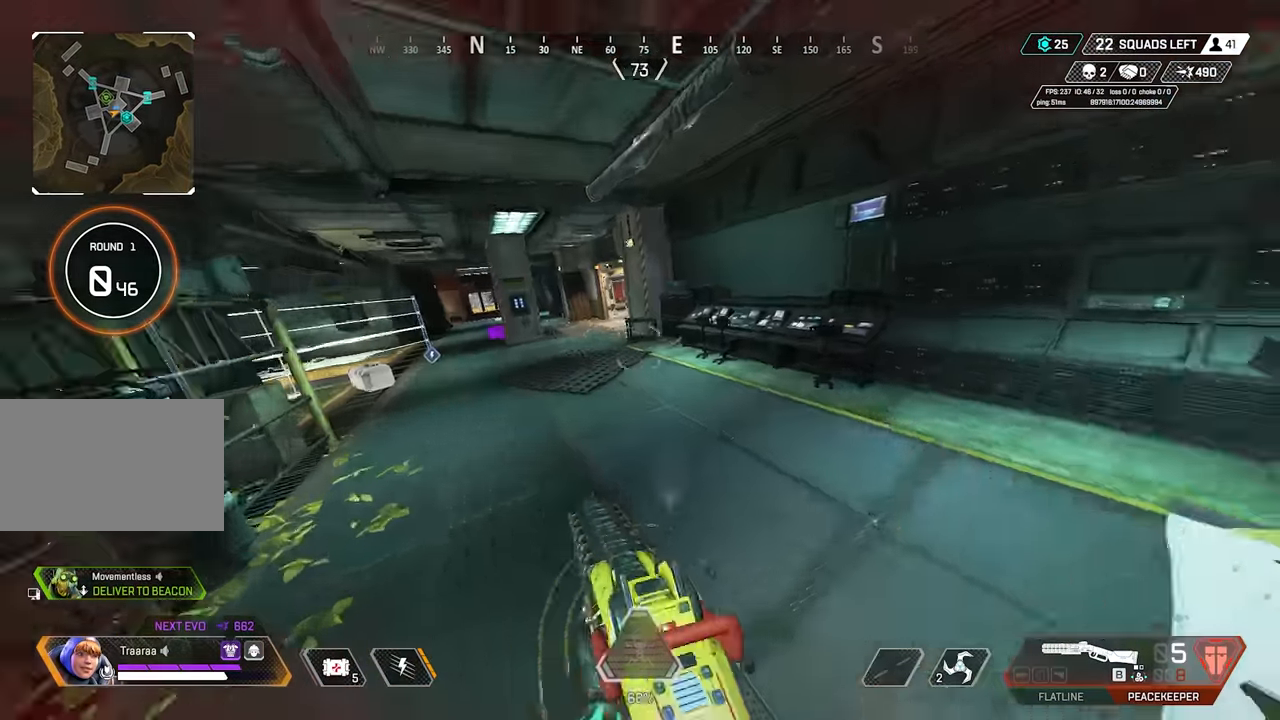
{"keys": ["a", "shift", "space"], "mouse": [], "events": [[350, "space", "down"]]}
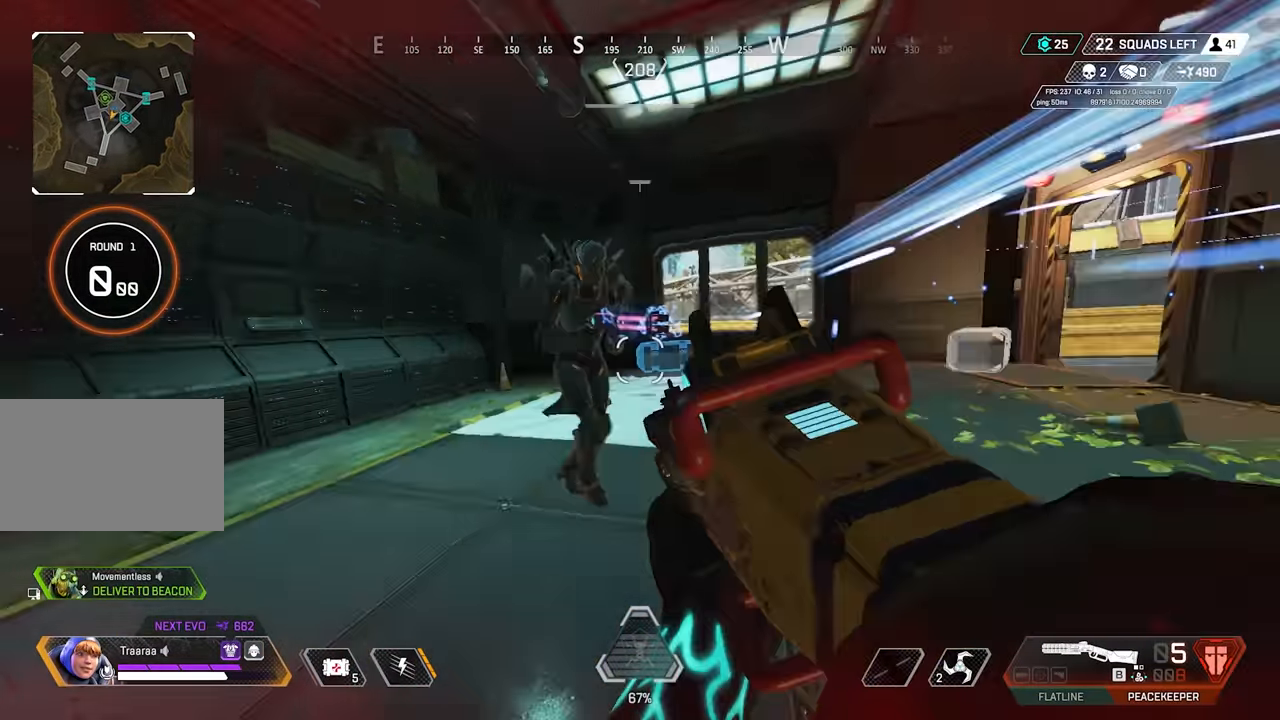
{"keys": ["a", "w"], "mouse": [], "events": [[33, "space", "up"], [83, "mouse_right", "down"], [133, "shift", "up"], [133, "w", "down"], [167, "mouse_right", "up"]]}
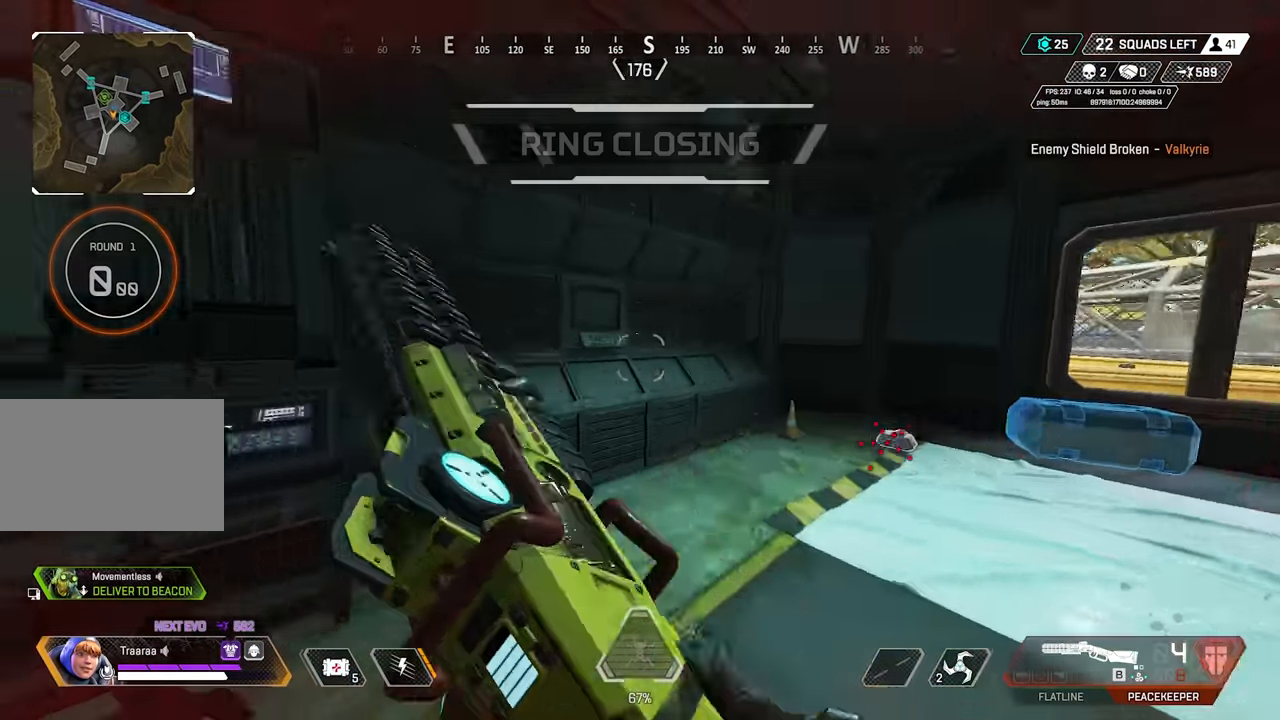
{"keys": ["d"], "mouse": [], "events": [[183, "a", "up"], [183, "space", "down"], [183, "w", "up"], [367, "d", "down"], [417, "space", "up"]]}
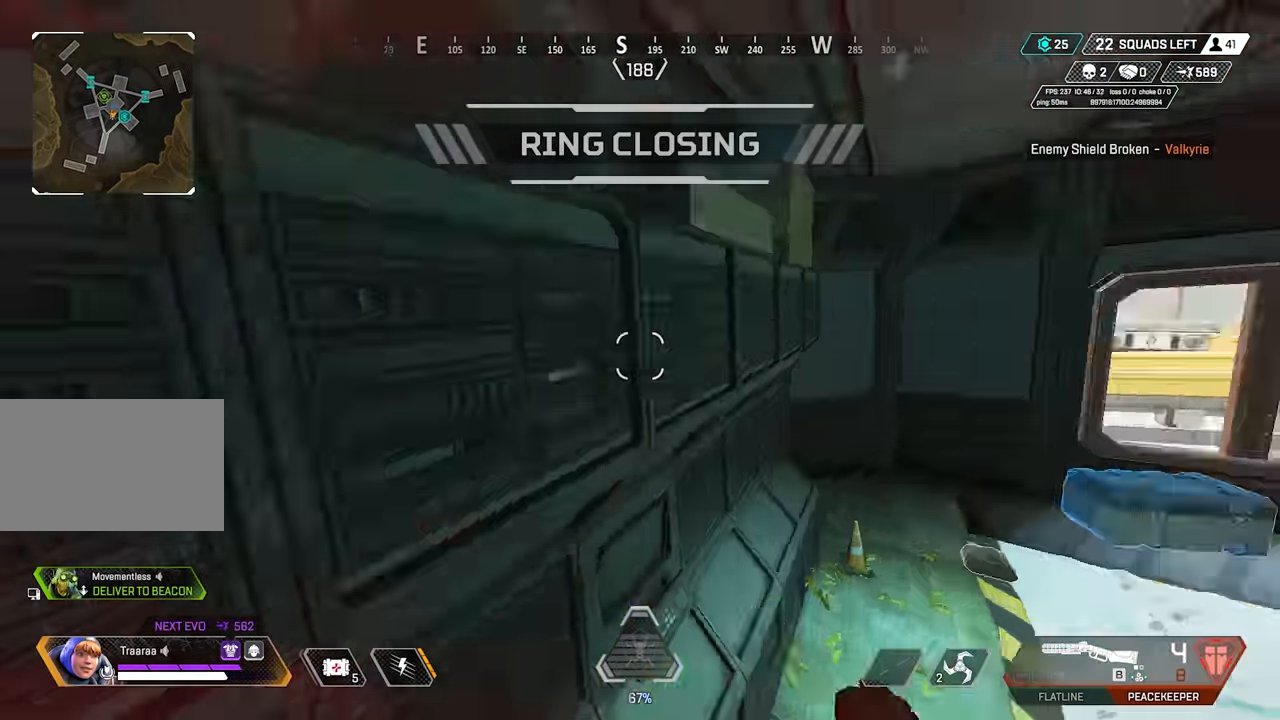
{"keys": ["d"], "mouse": [], "events": [[150, "w", "down"], [433, "w", "up"]]}
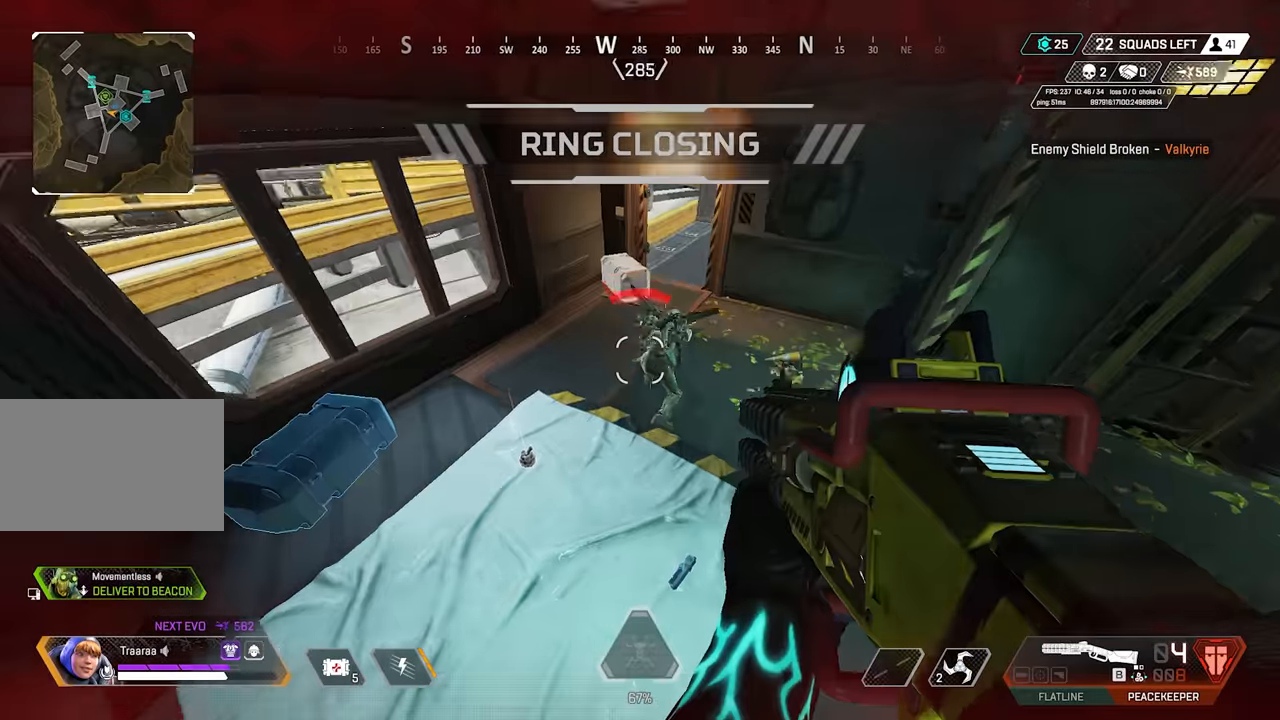
{"keys": ["w"], "mouse": [], "events": [[200, "mouse_left", "down"], [217, "d", "up"], [317, "mouse_right", "down"], [317, "w", "down"], [367, "mouse_left", "up"], [367, "mouse_right", "up"]]}
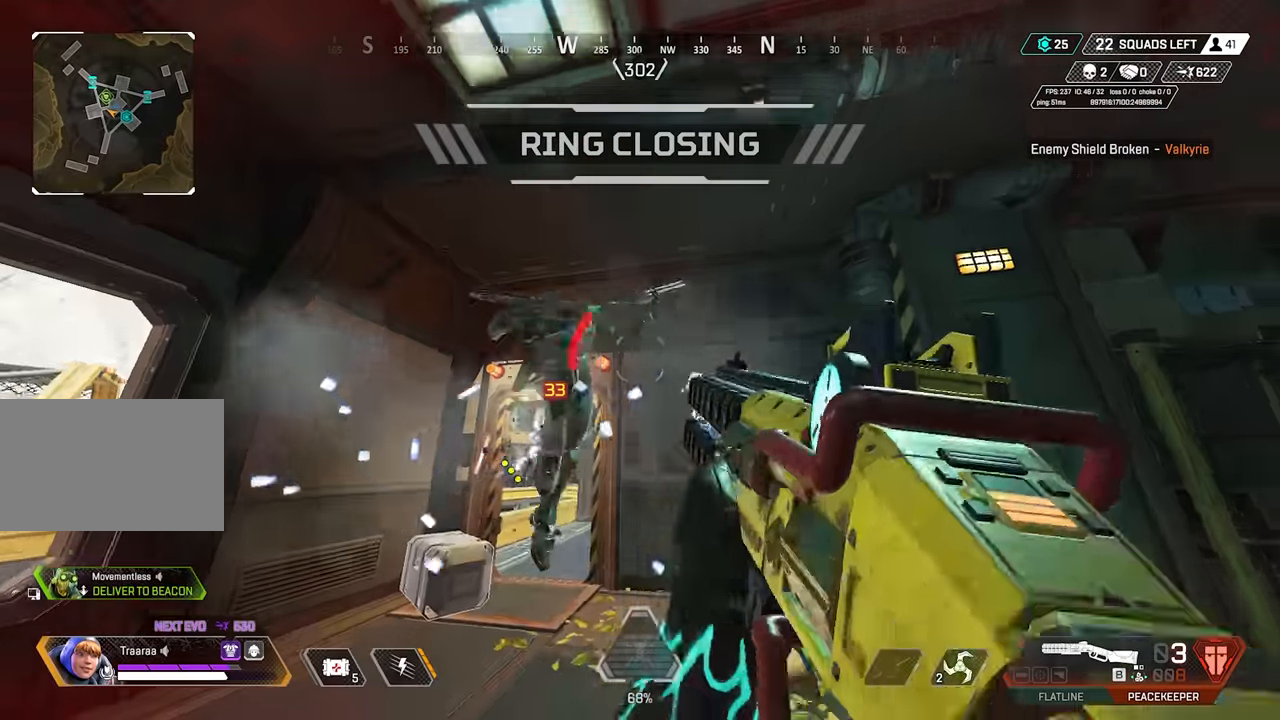
{"keys": ["w"], "mouse": [], "events": []}
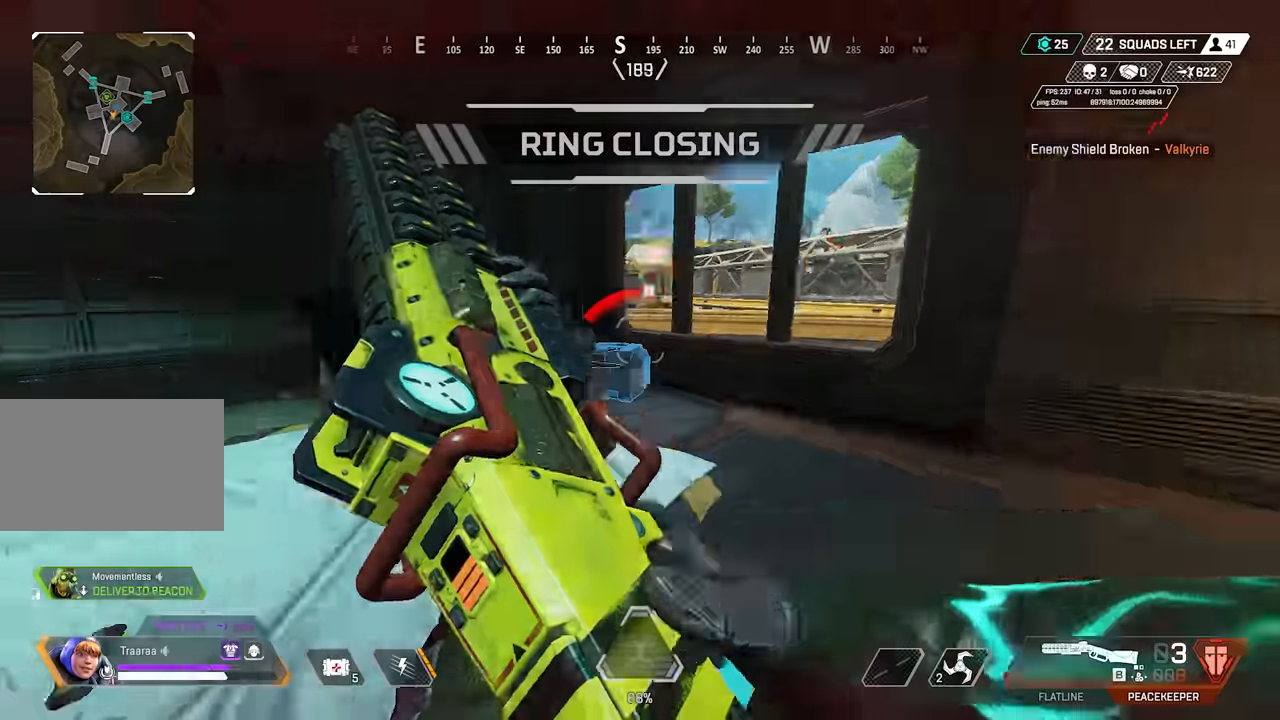
{"keys": [], "mouse": ["right"], "events": [[200, "w", "up"], [483, "mouse_right", "down"]]}
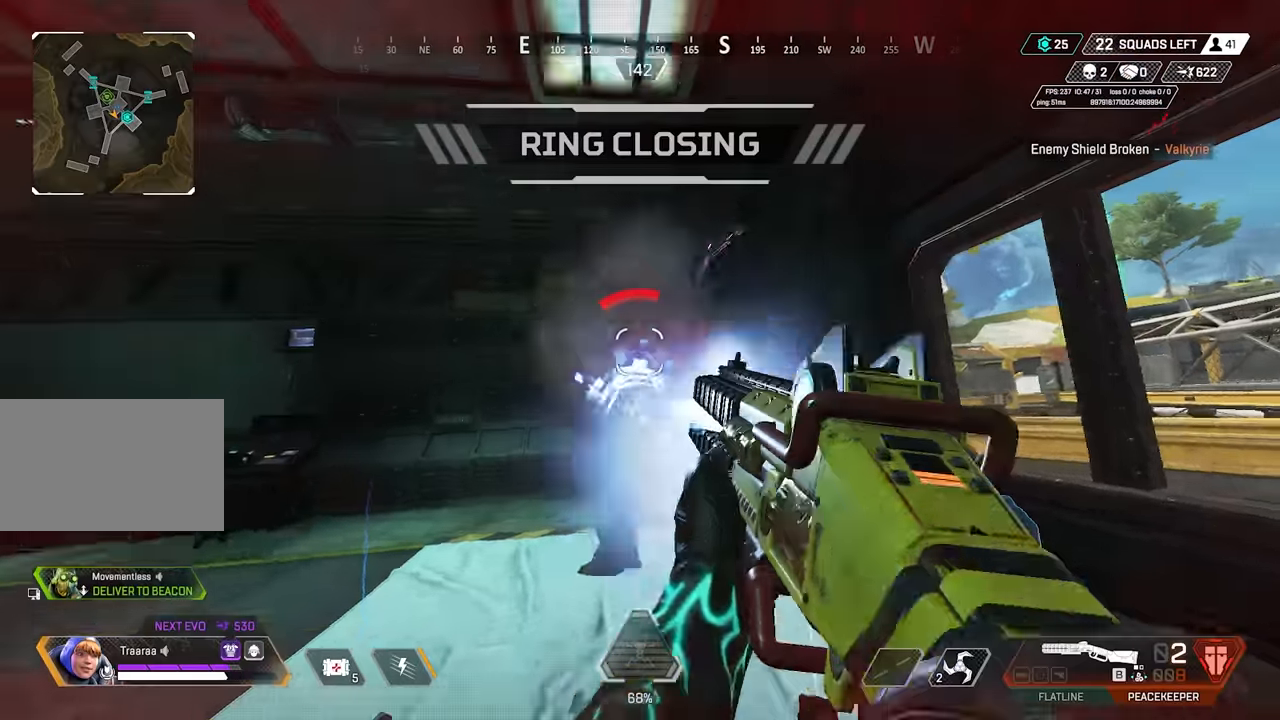
{"keys": ["w"], "mouse": [], "events": [[116, "mouse_right", "up"], [166, "w", "down"]]}